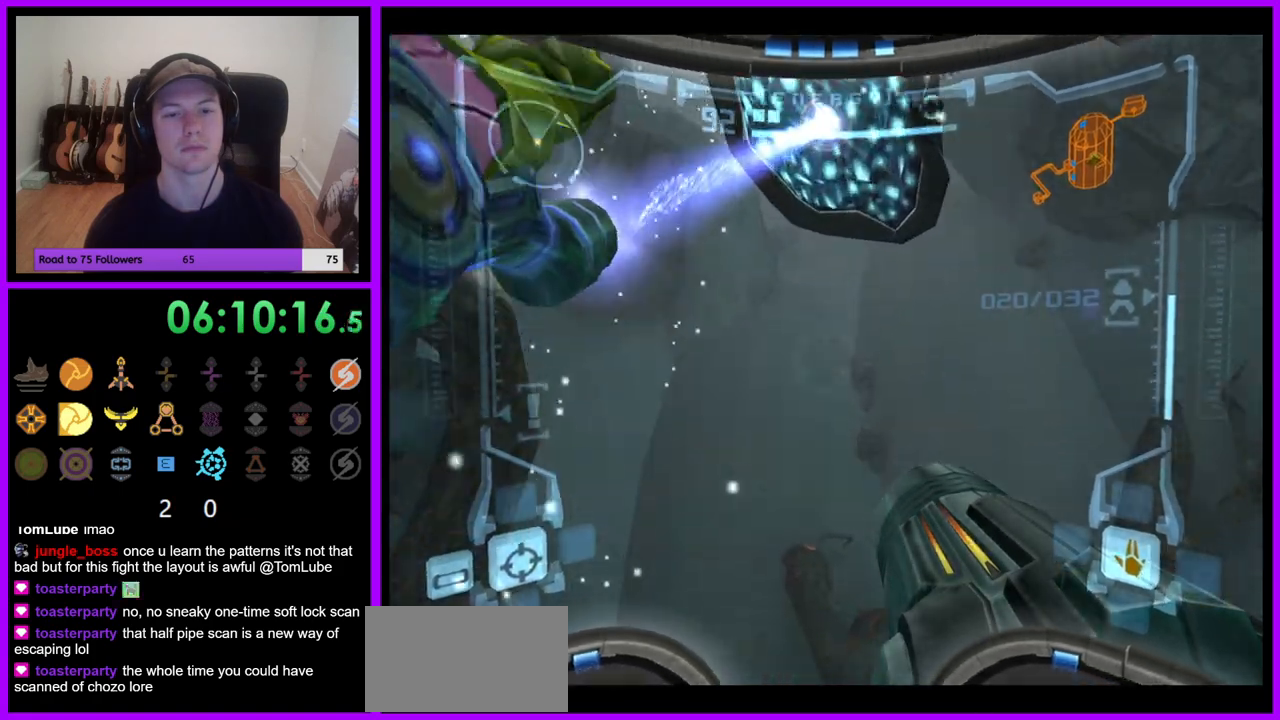
Gameplay with a controller (Nintendo layout); each line is a JSON object with the inputs held at the frame after it. "events" lists button and stick changes between this image and that frame as [ms after this image, input, new state], when the widget could be followed in between. Not read: L3 R1 R3 Z.
{"buttons": ["L1"], "left_stick": "center", "right_stick": "center", "events": [[333, "left_stick", "center"]]}
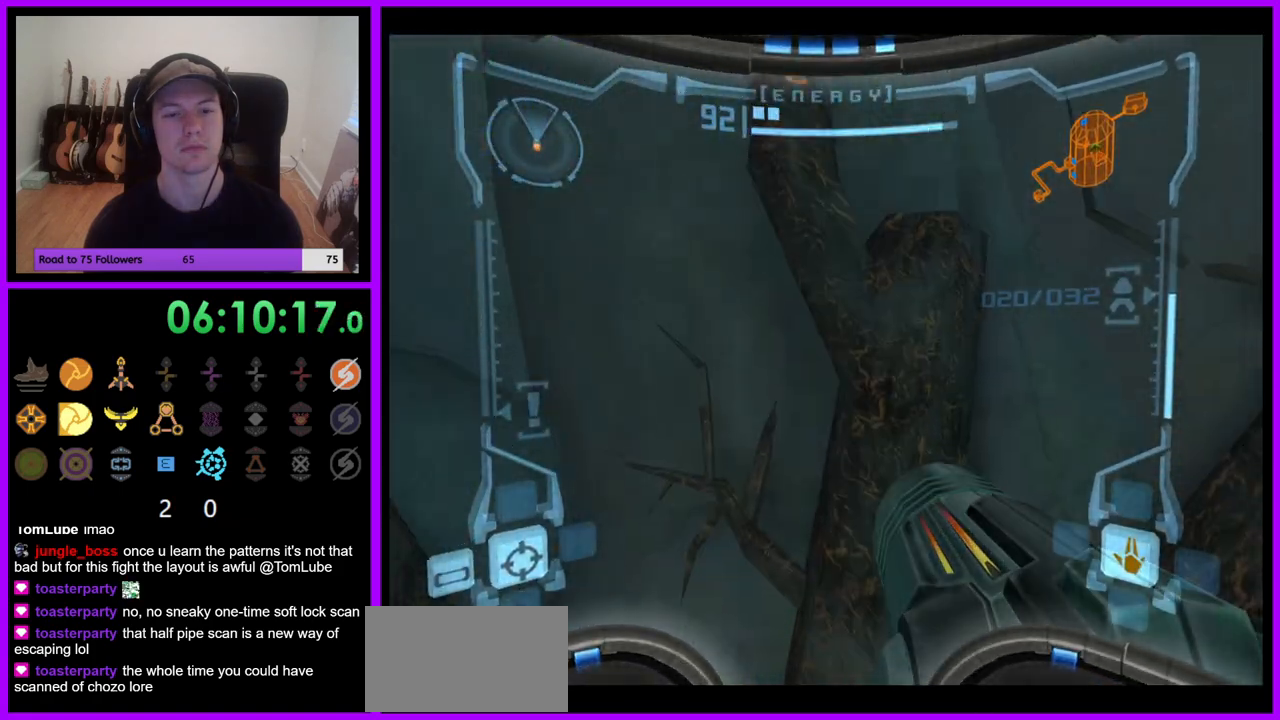
{"buttons": ["L1"], "left_stick": "left", "right_stick": "center", "events": [[217, "left_stick", "left"]]}
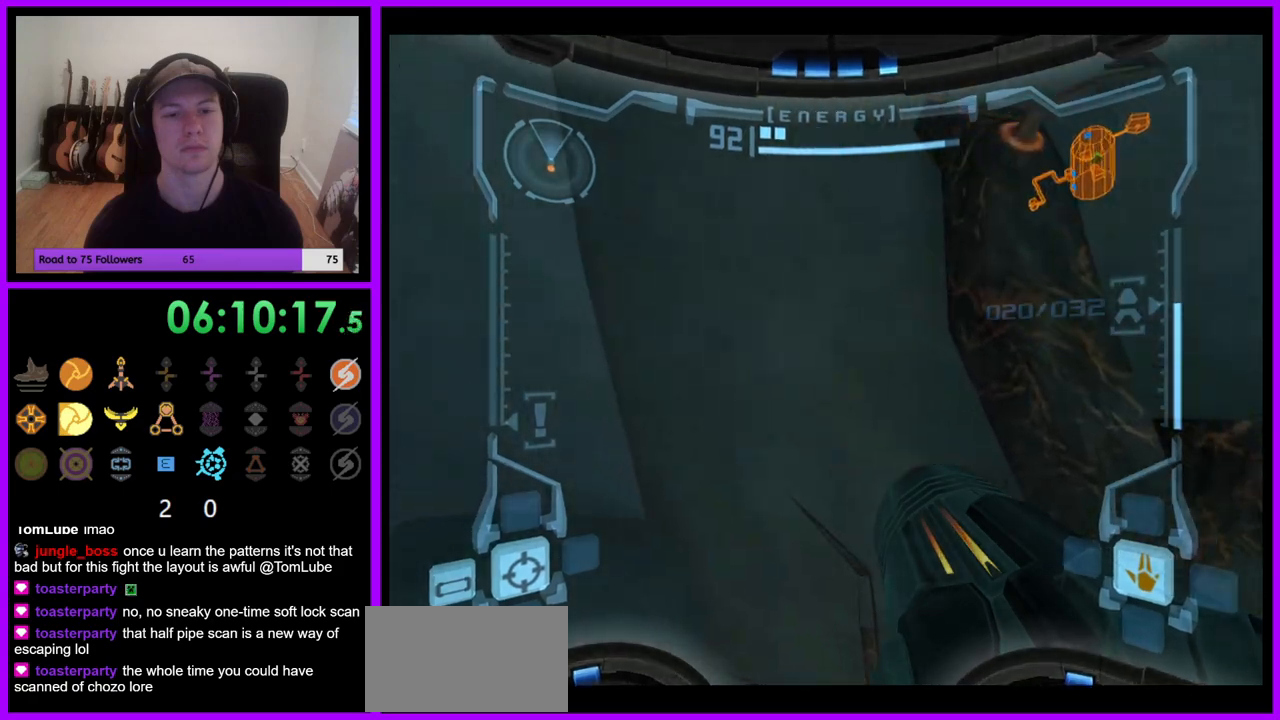
{"buttons": ["L1"], "left_stick": "center", "right_stick": "center", "events": [[317, "left_stick", "center"]]}
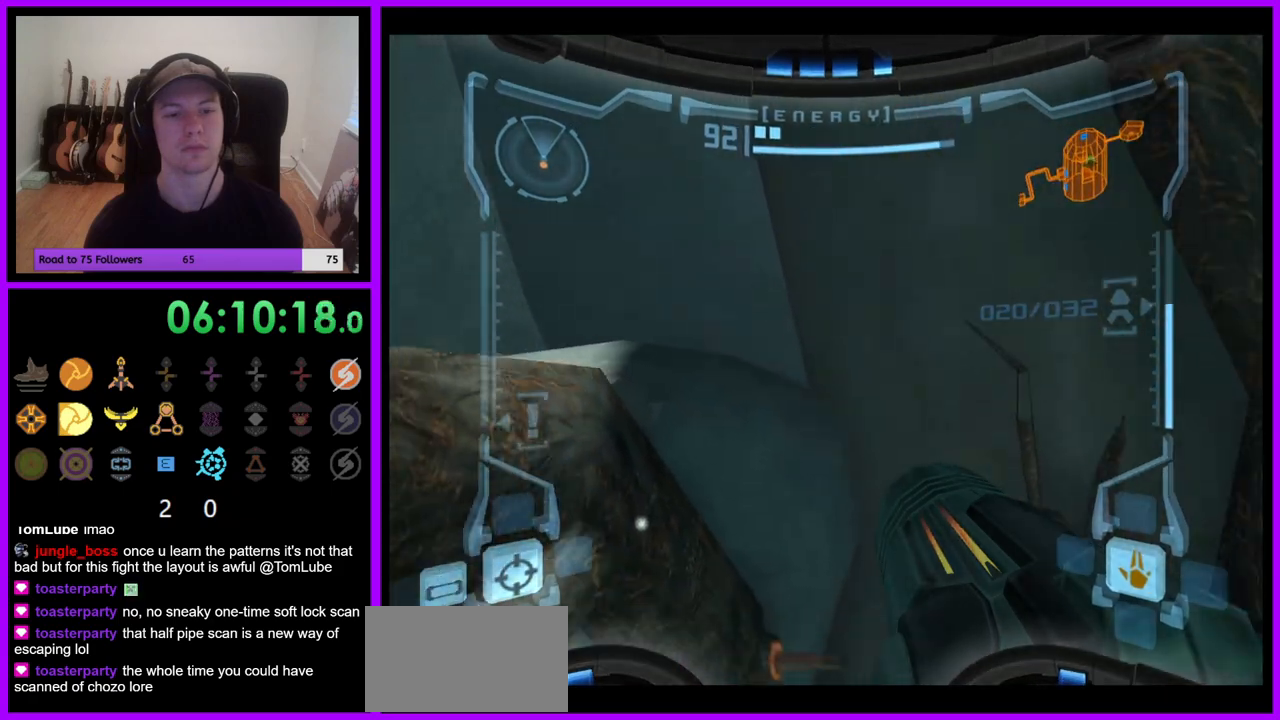
{"buttons": ["L1"], "left_stick": "center", "right_stick": "center", "events": [[283, "left_stick", "right"], [467, "left_stick", "center"]]}
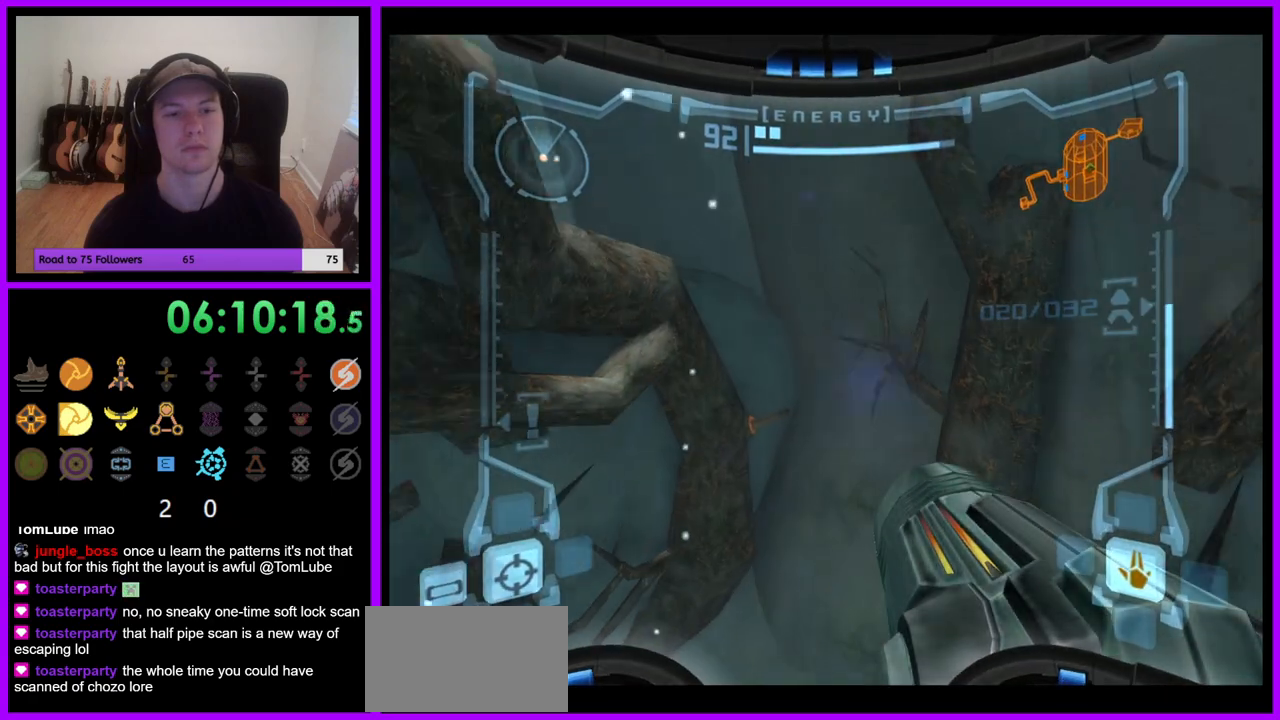
{"buttons": ["L1"], "left_stick": "center", "right_stick": "center", "events": []}
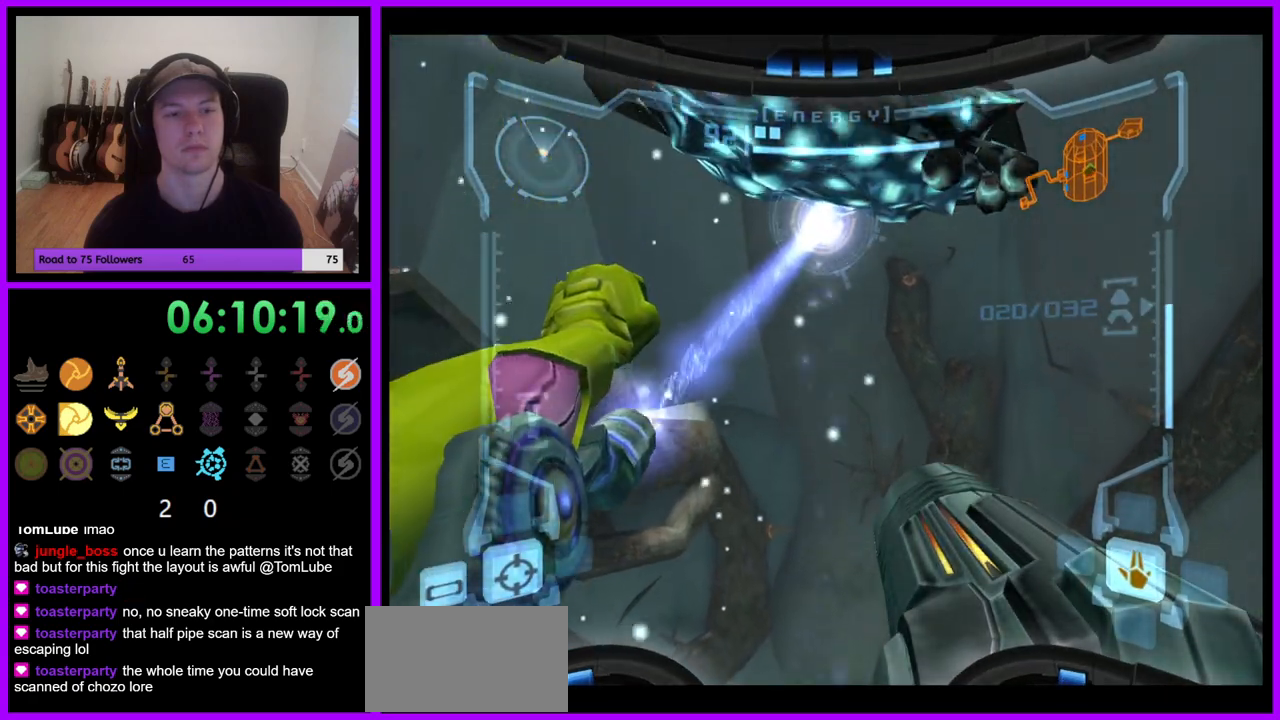
{"buttons": ["L1"], "left_stick": "center", "right_stick": "center"}
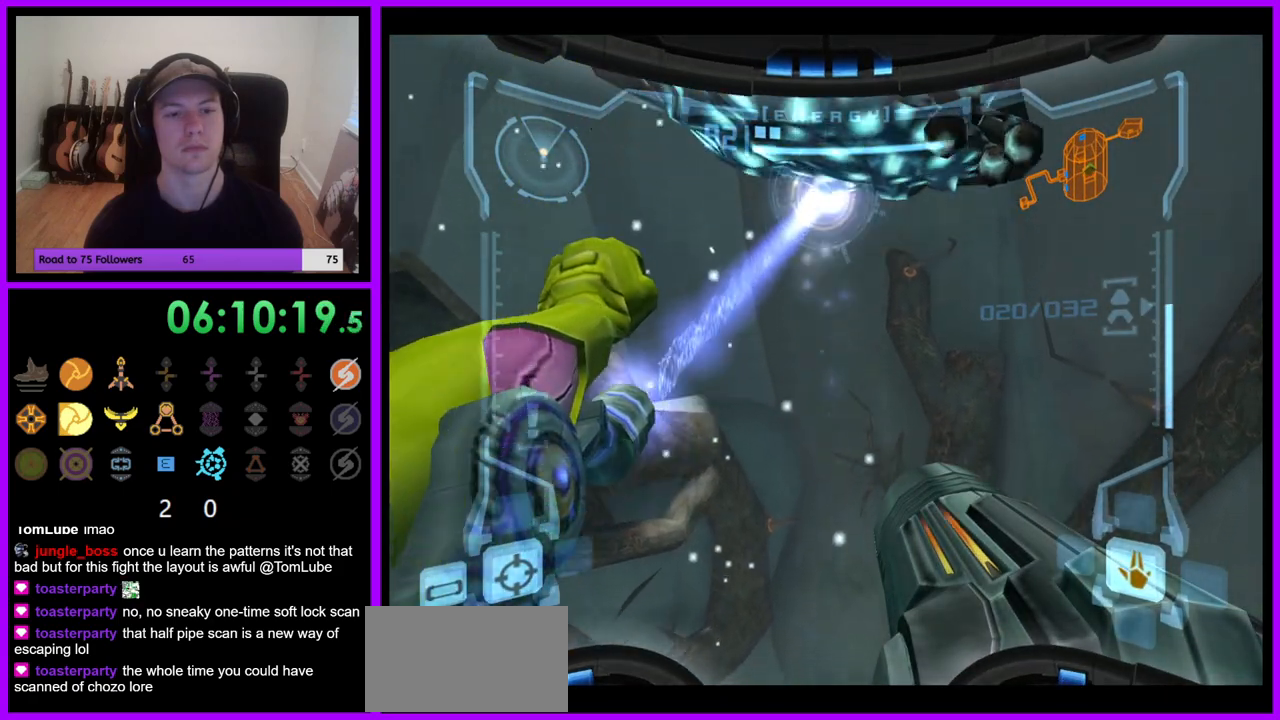
{"buttons": ["L1"], "left_stick": "left", "right_stick": "center", "events": [[167, "left_stick", "left"]]}
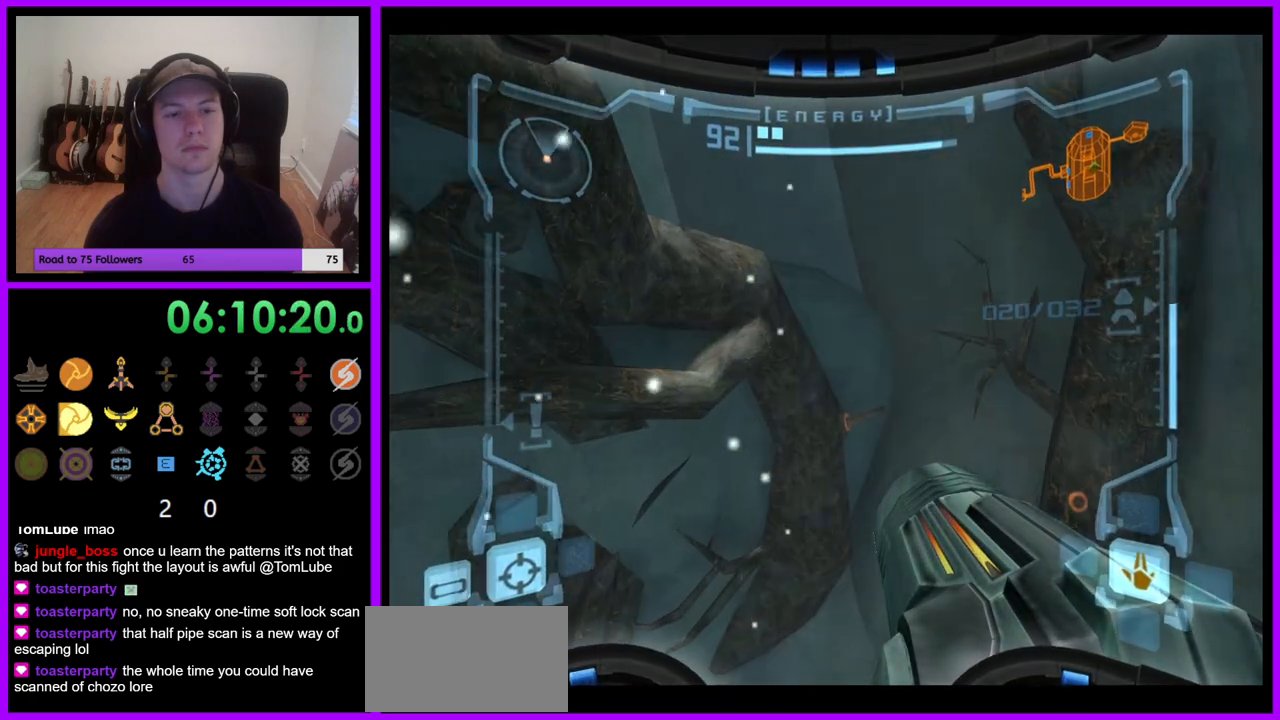
{"buttons": ["L1"], "left_stick": "left", "right_stick": "center", "events": [[17, "left_stick", "center"], [150, "left_stick", "left"]]}
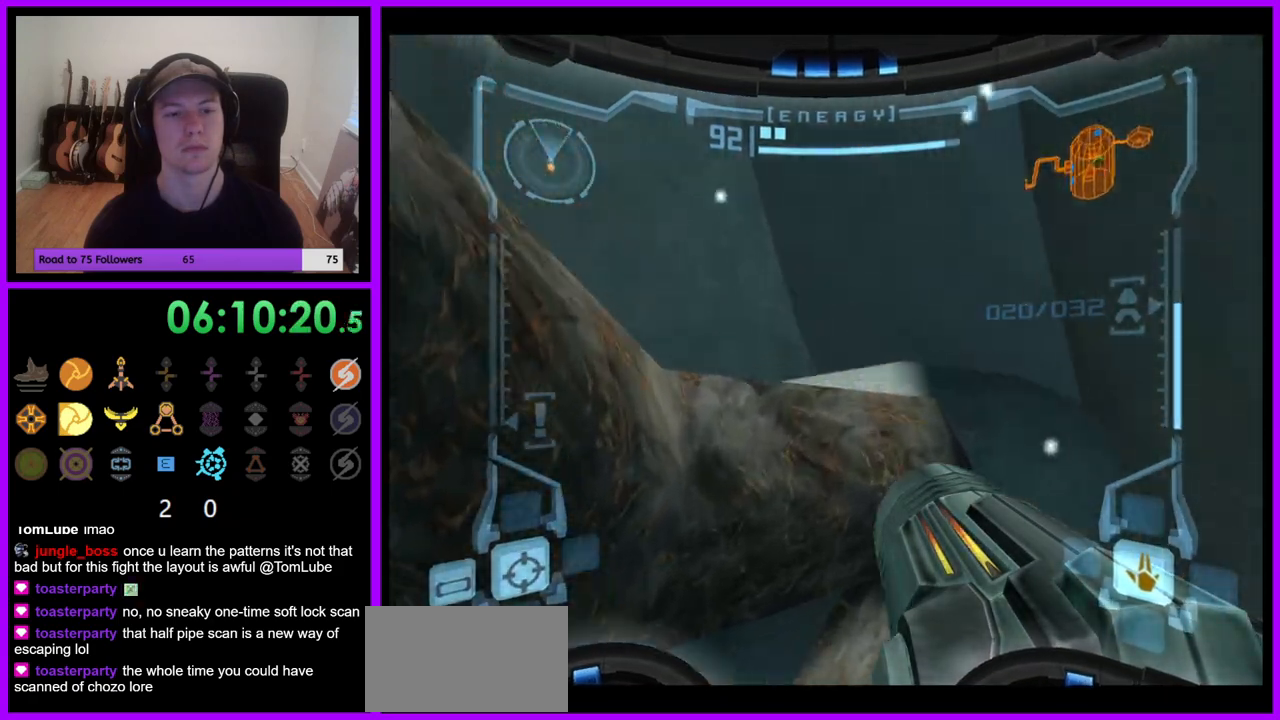
{"buttons": [], "left_stick": "up-left", "right_stick": "center", "events": [[133, "left_stick", "up-left"], [233, "L1", "up"]]}
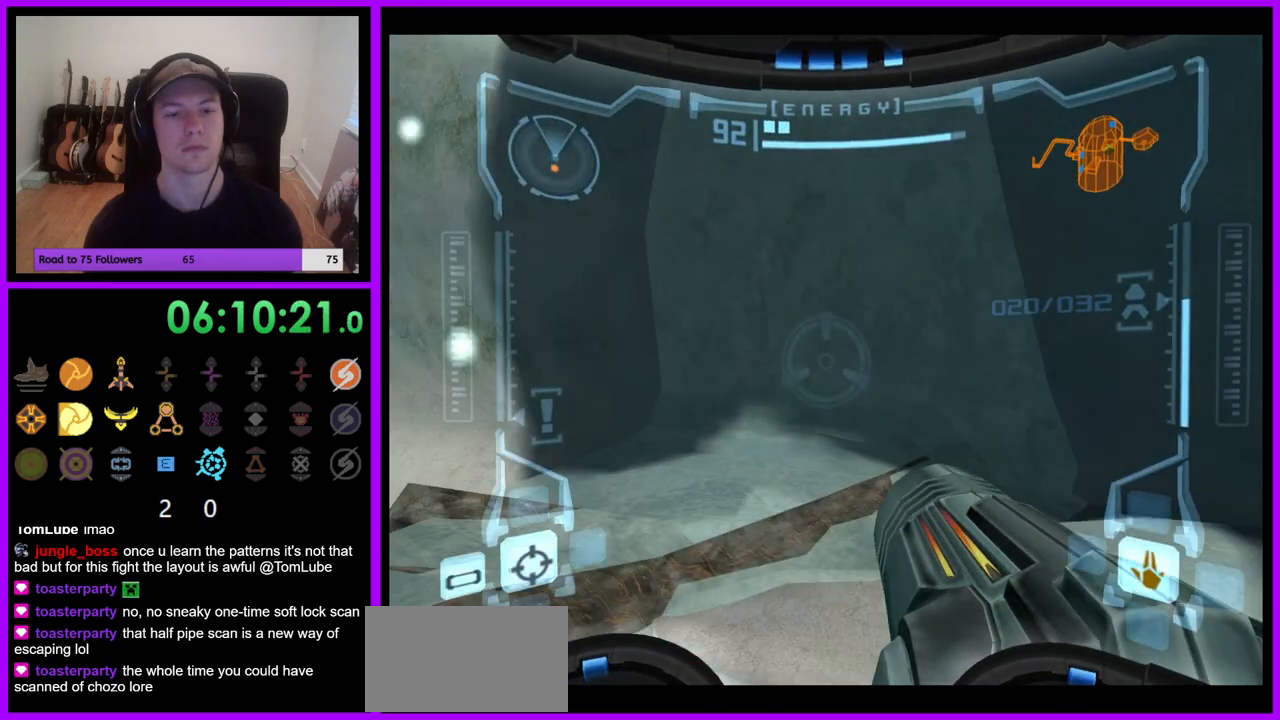
{"buttons": [], "left_stick": "up", "right_stick": "center", "events": [[400, "left_stick", "up"]]}